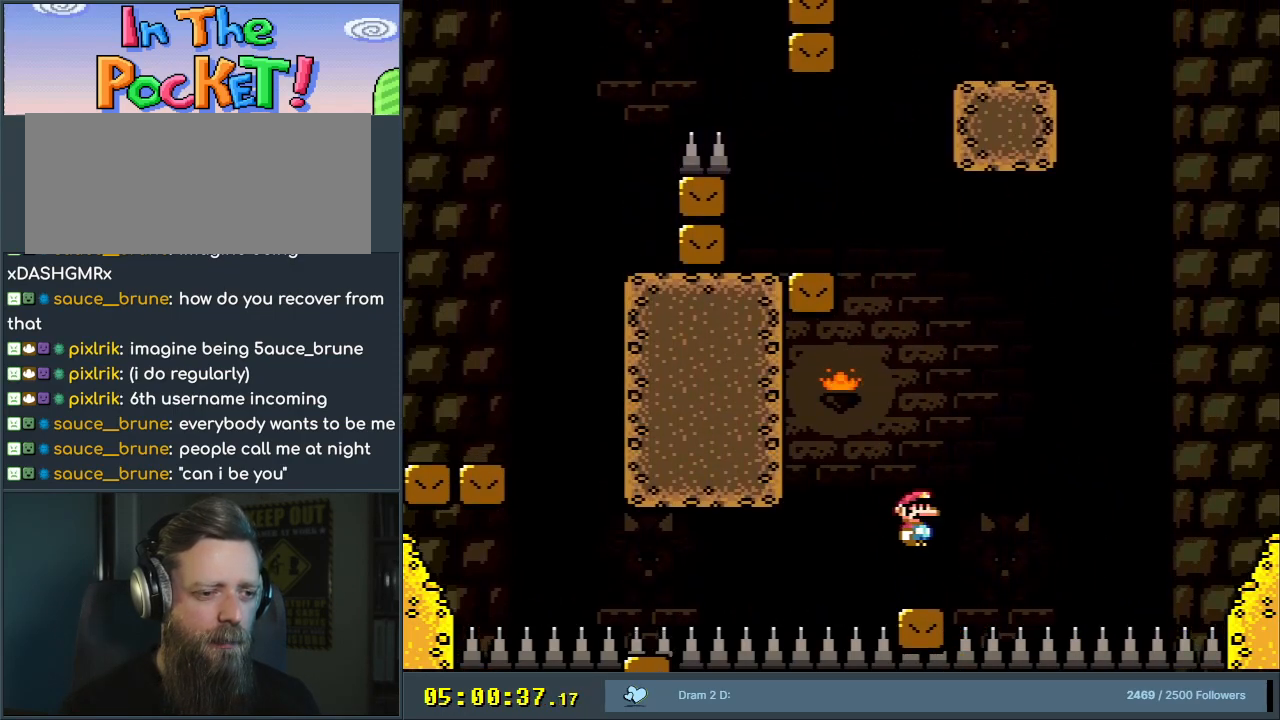
Gameplay with a controller (Nintendo layout); each line is a JSON object with the inputs held at the frame after it. "events" lists button and stick changes between this image and that frame as [ms after this image, input, new state], when the widget could be followed in between. Not read: L3 R3.
{"buttons": [], "events": [[133, "DPAD_LEFT", "up"], [283, "X", "up"], [350, "START", "down"], [483, "START", "up"]]}
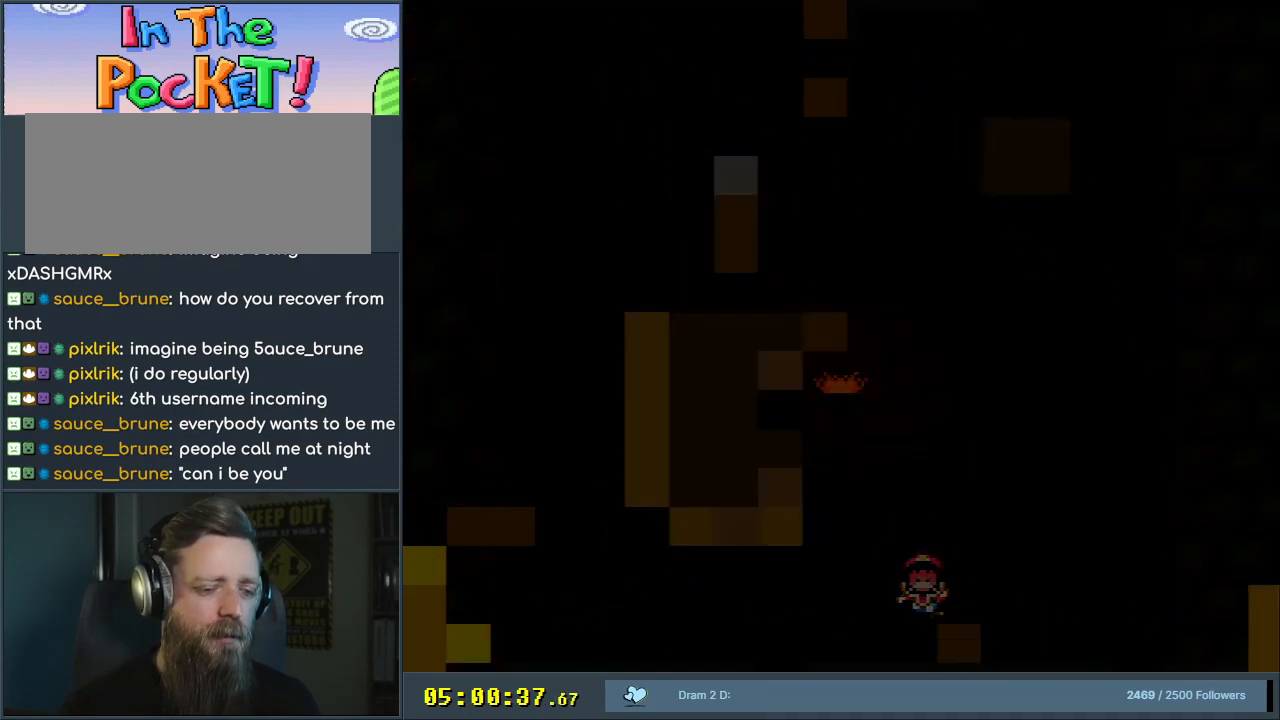
{"buttons": [], "events": []}
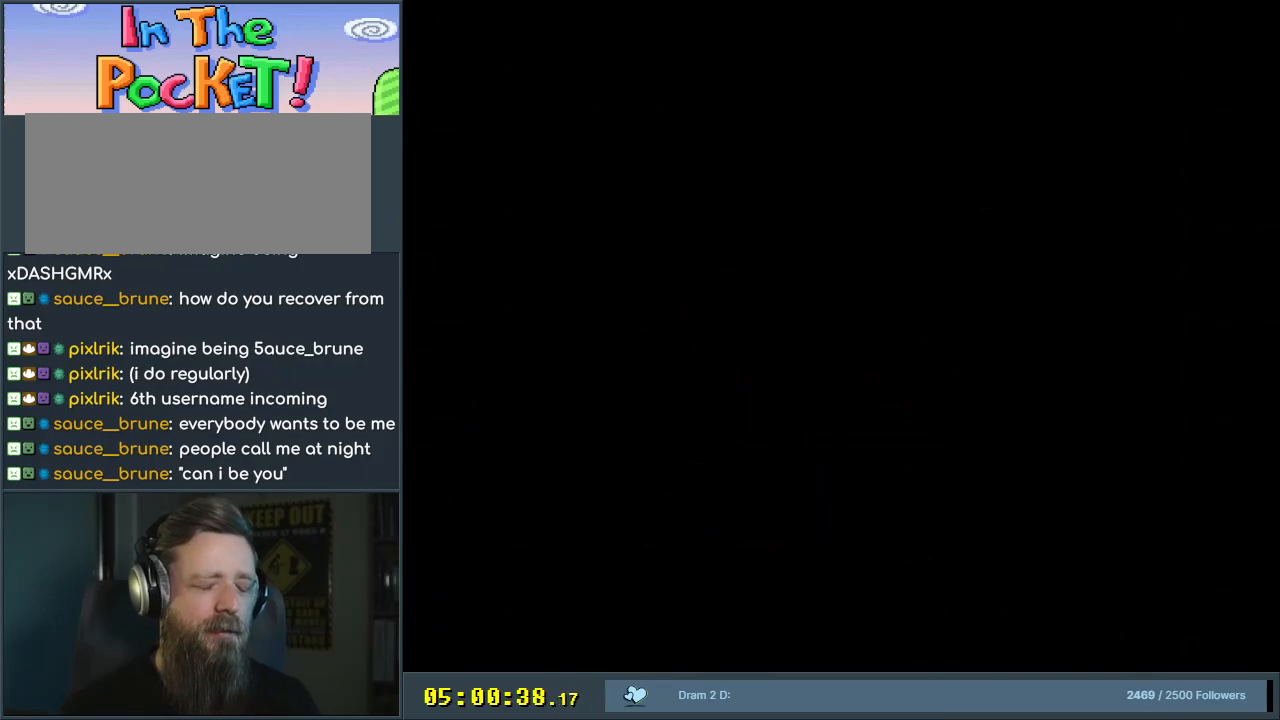
{"buttons": [], "events": []}
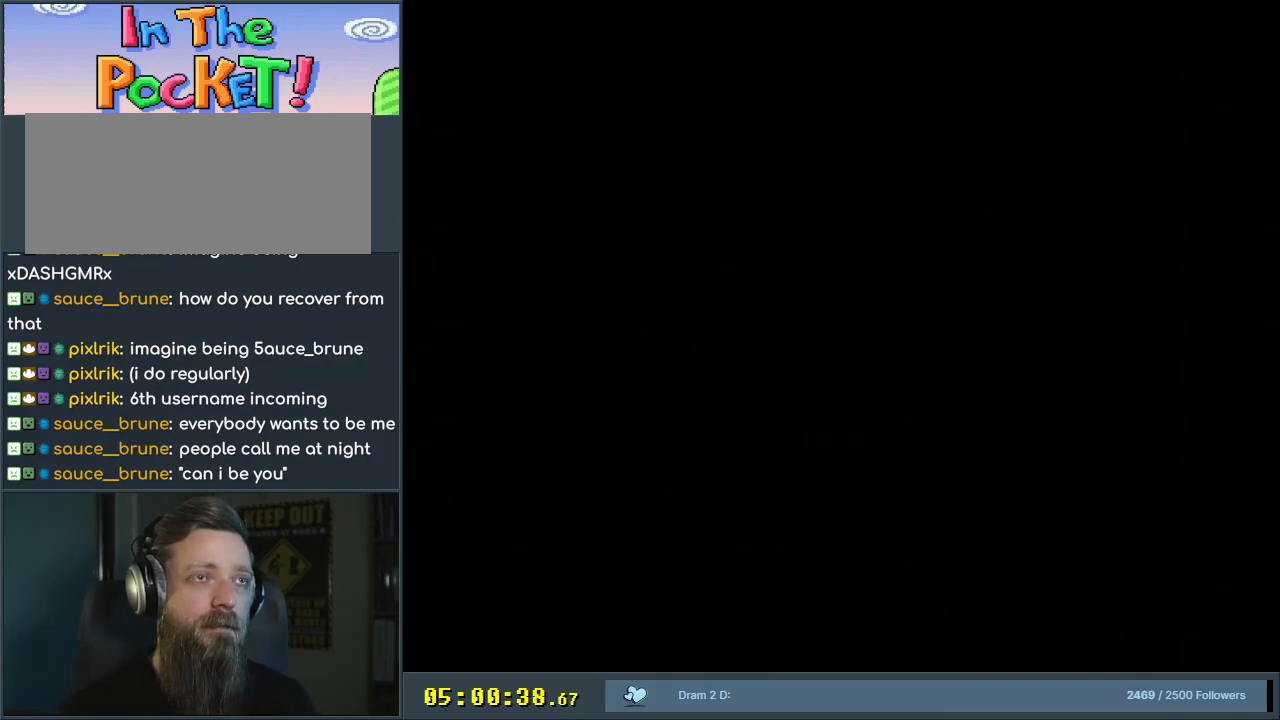
{"buttons": ["DPAD_RIGHT"], "events": [[467, "DPAD_RIGHT", "down"]]}
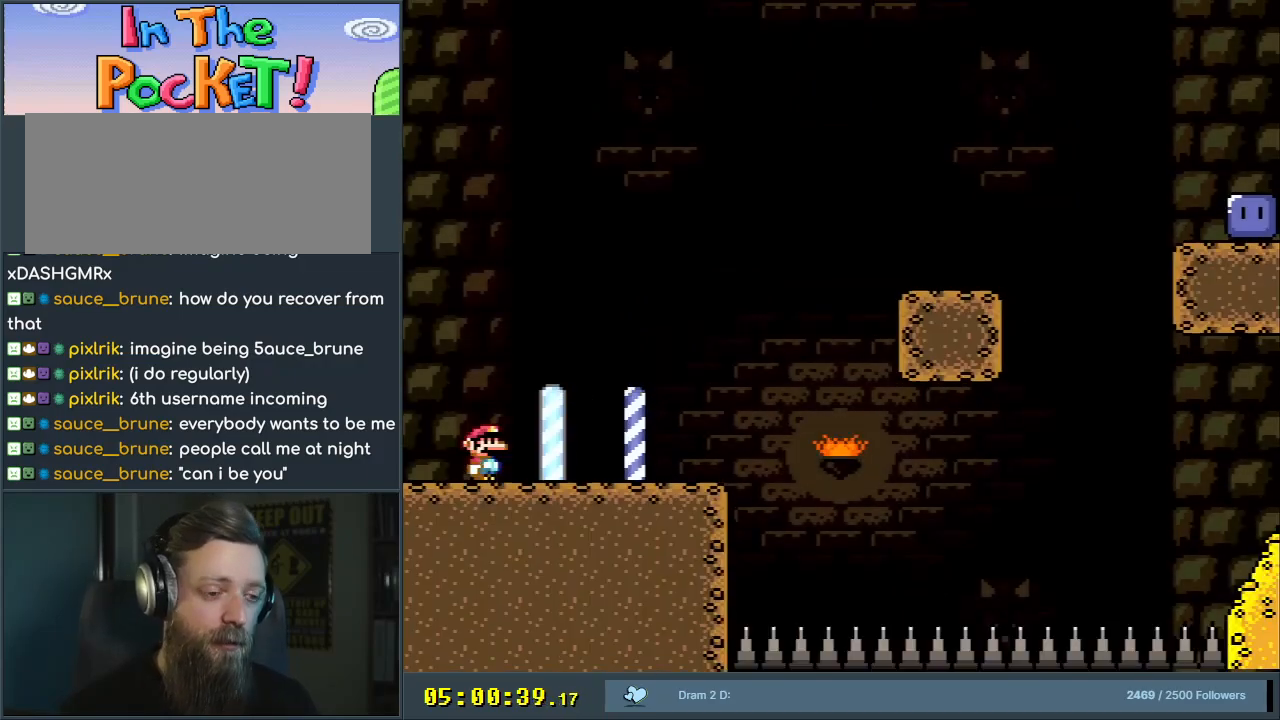
{"buttons": ["B", "Y", "DPAD_RIGHT"], "events": [[17, "Y", "down"], [500, "B", "down"]]}
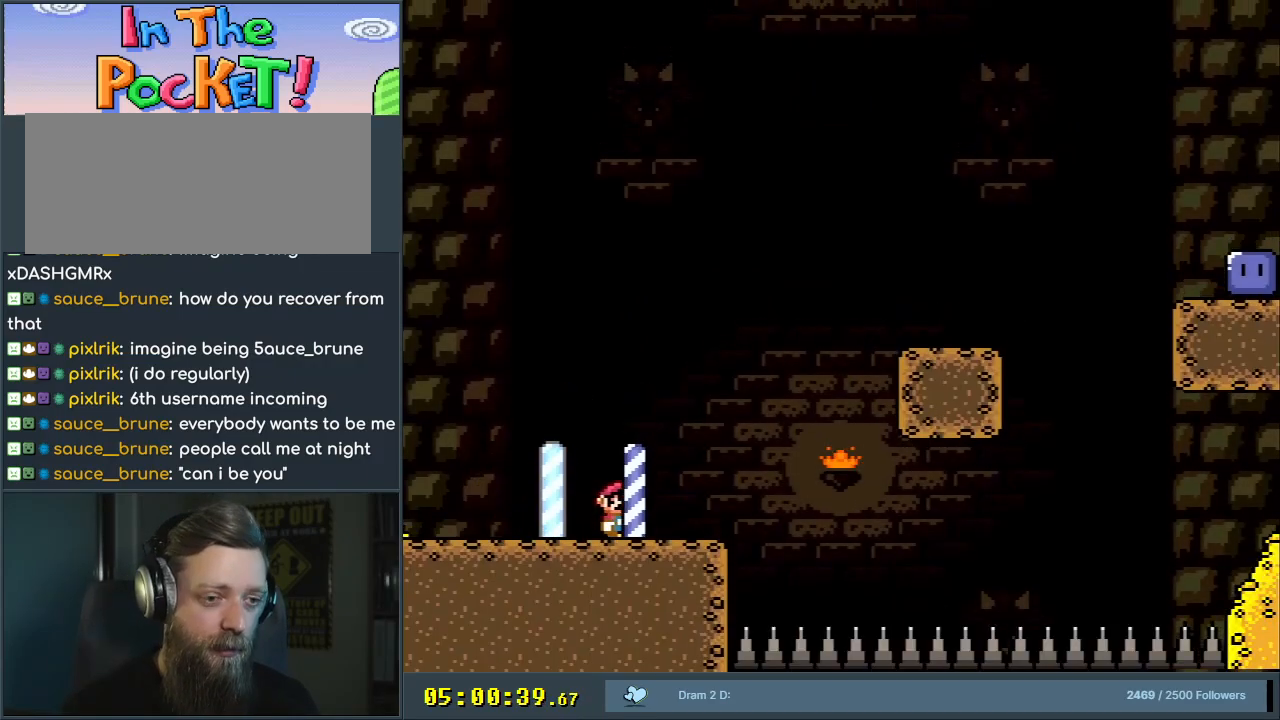
{"buttons": ["Y", "DPAD_RIGHT"], "events": [[467, "B", "up"]]}
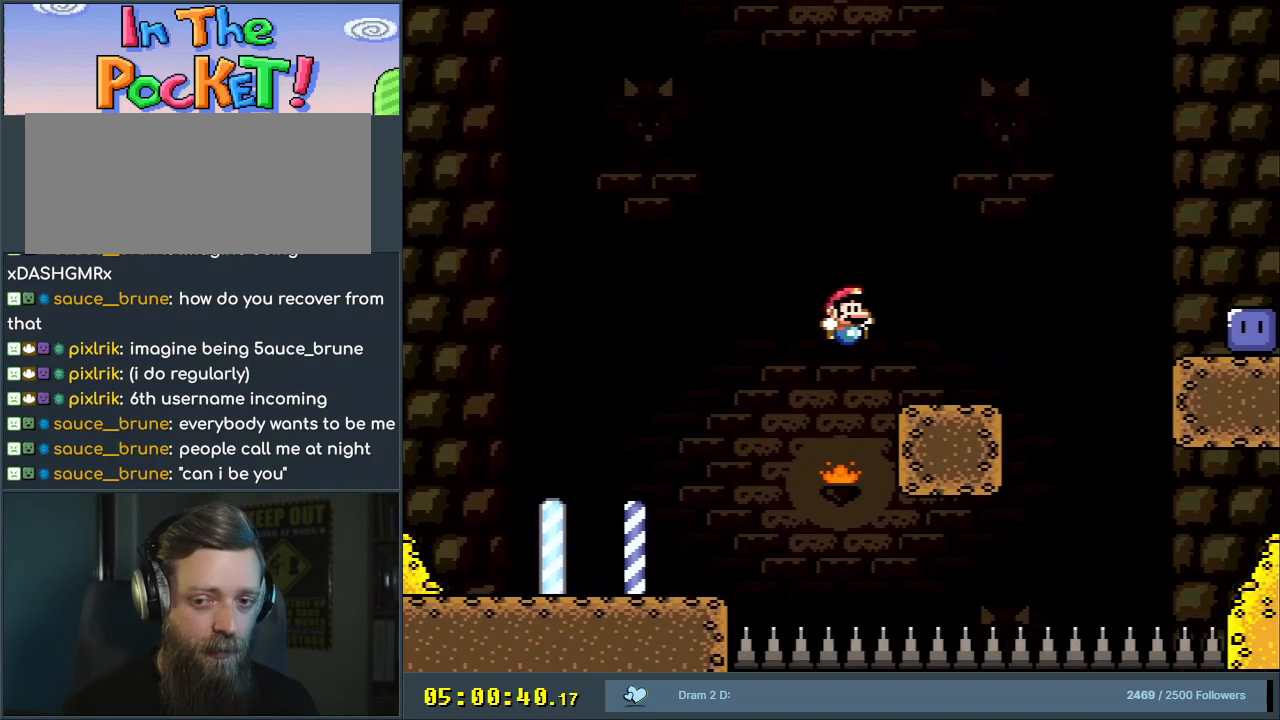
{"buttons": ["B", "Y", "DPAD_RIGHT"], "events": [[217, "B", "down"], [333, "B", "up"], [483, "B", "down"]]}
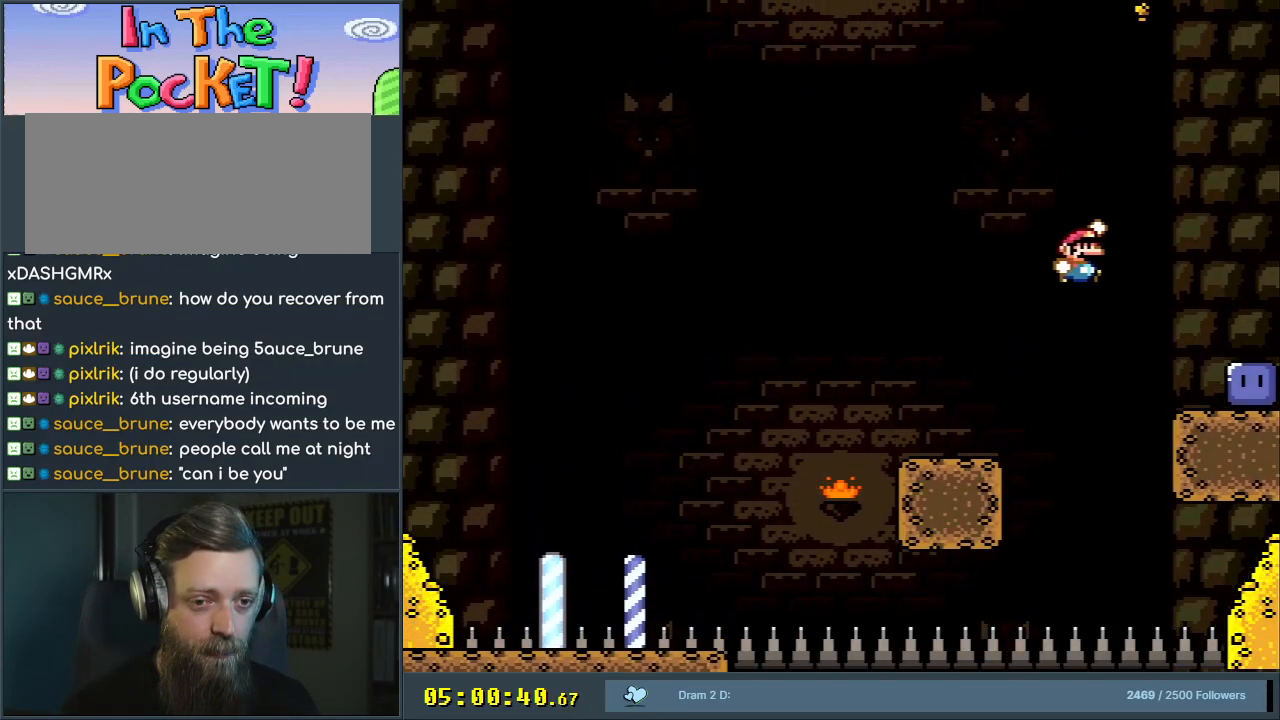
{"buttons": [], "events": [[150, "B", "up"], [233, "Y", "up"], [333, "DPAD_RIGHT", "up"]]}
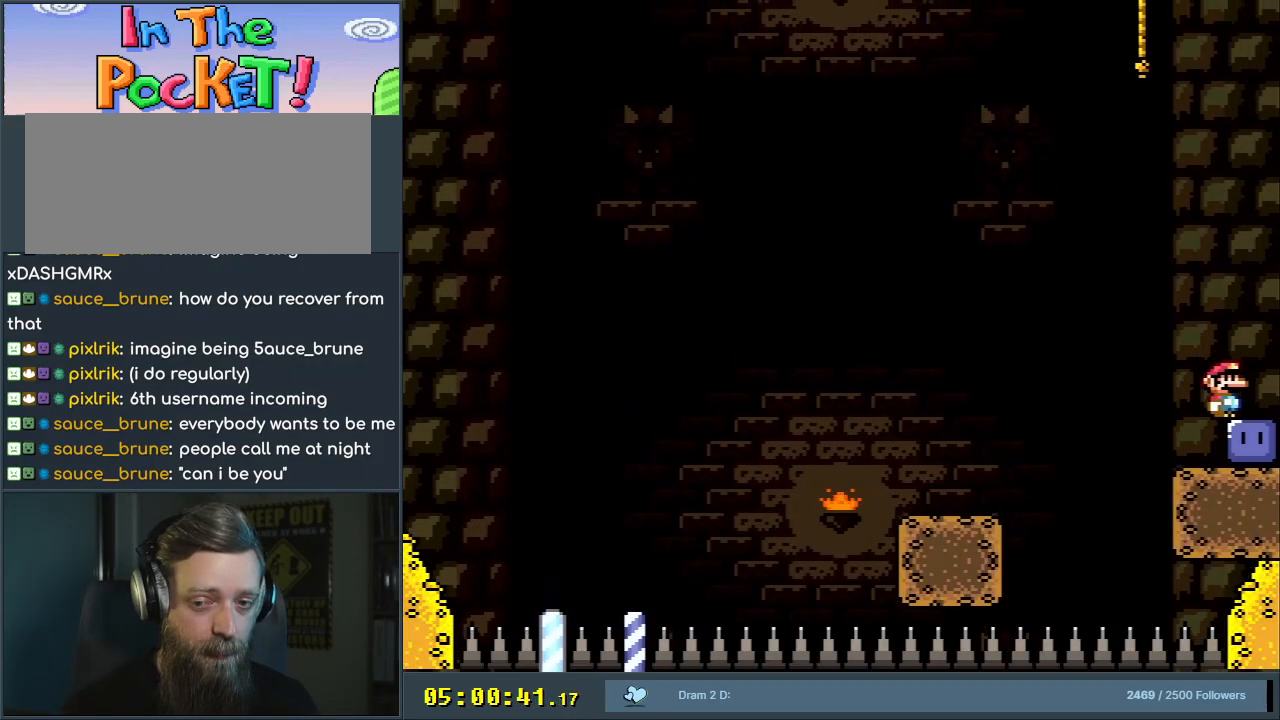
{"buttons": ["Y", "DPAD_RIGHT"], "events": [[133, "B", "down"], [133, "DPAD_LEFT", "down"], [133, "Y", "down"], [317, "Y", "up"], [383, "B", "up"], [383, "DPAD_LEFT", "up"], [417, "DPAD_RIGHT", "down"], [467, "Y", "down"]]}
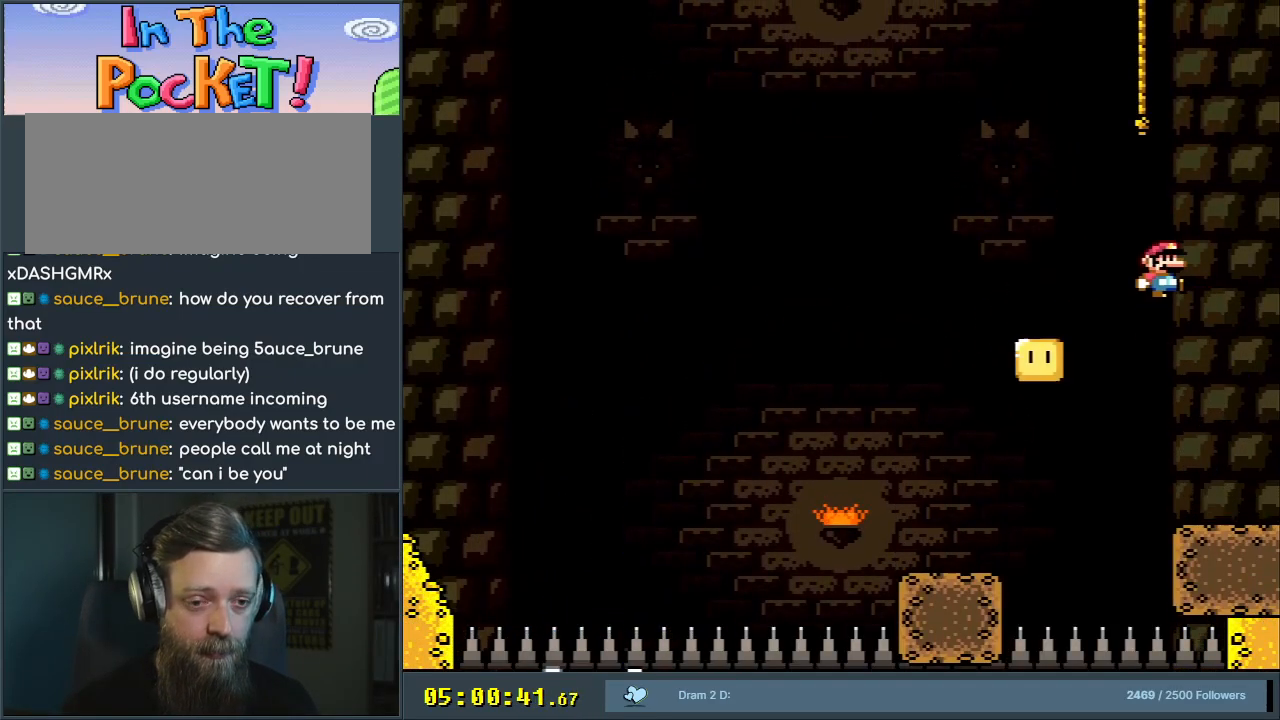
{"buttons": ["B", "Y", "DPAD_RIGHT"], "events": [[100, "DPAD_LEFT", "down"], [100, "DPAD_RIGHT", "up"], [100, "X", "down"], [100, "Y", "up"], [200, "DPAD_LEFT", "up"], [250, "X", "up"], [267, "DPAD_RIGHT", "down"], [267, "Y", "down"], [317, "B", "down"]]}
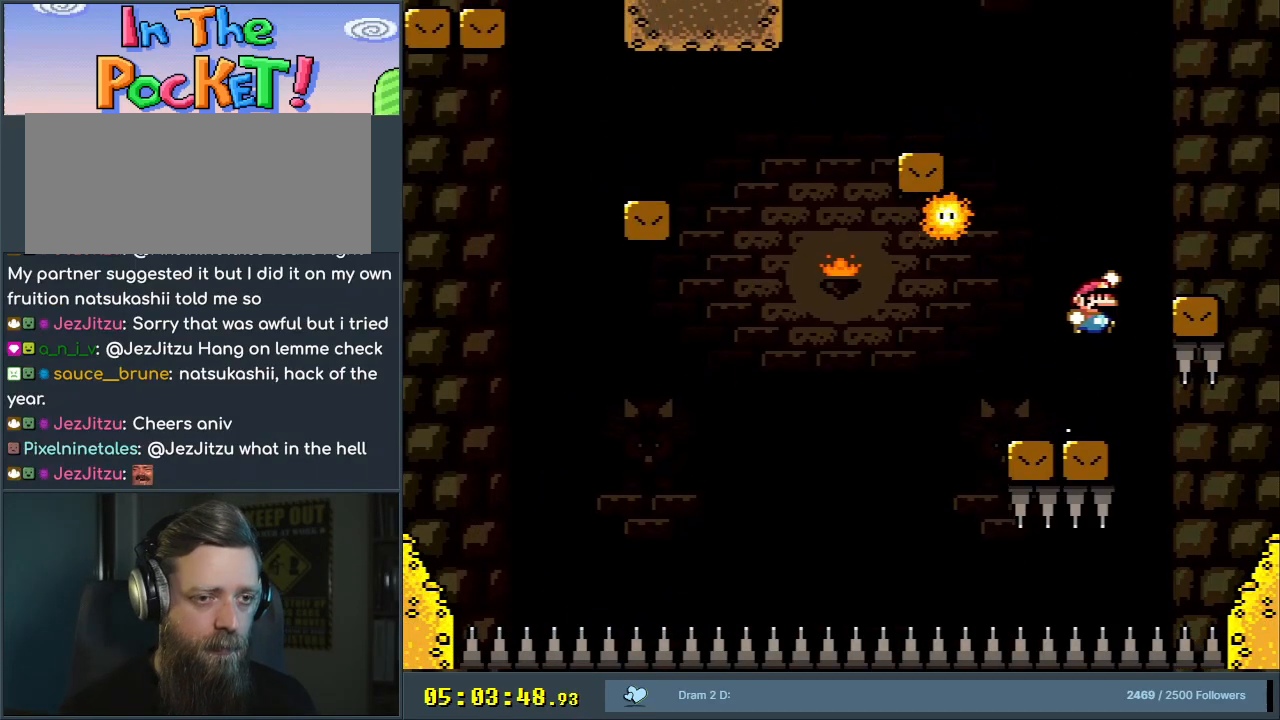
{"buttons": ["Y"], "events": [[83, "B", "up"], [117, "DPAD_RIGHT", "up"], [233, "DPAD_LEFT", "down"], [350, "DPAD_LEFT", "up"]]}
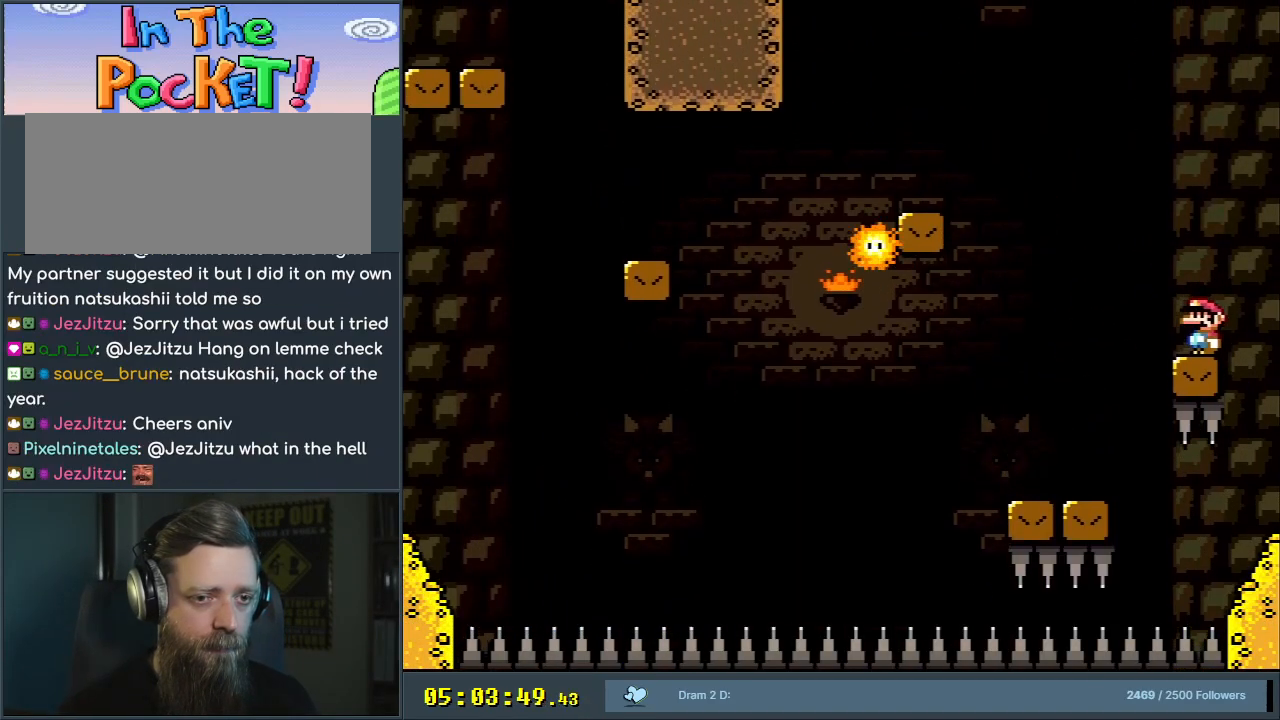
{"buttons": ["B", "Y", "DPAD_LEFT"], "events": [[317, "DPAD_LEFT", "down"], [483, "B", "down"]]}
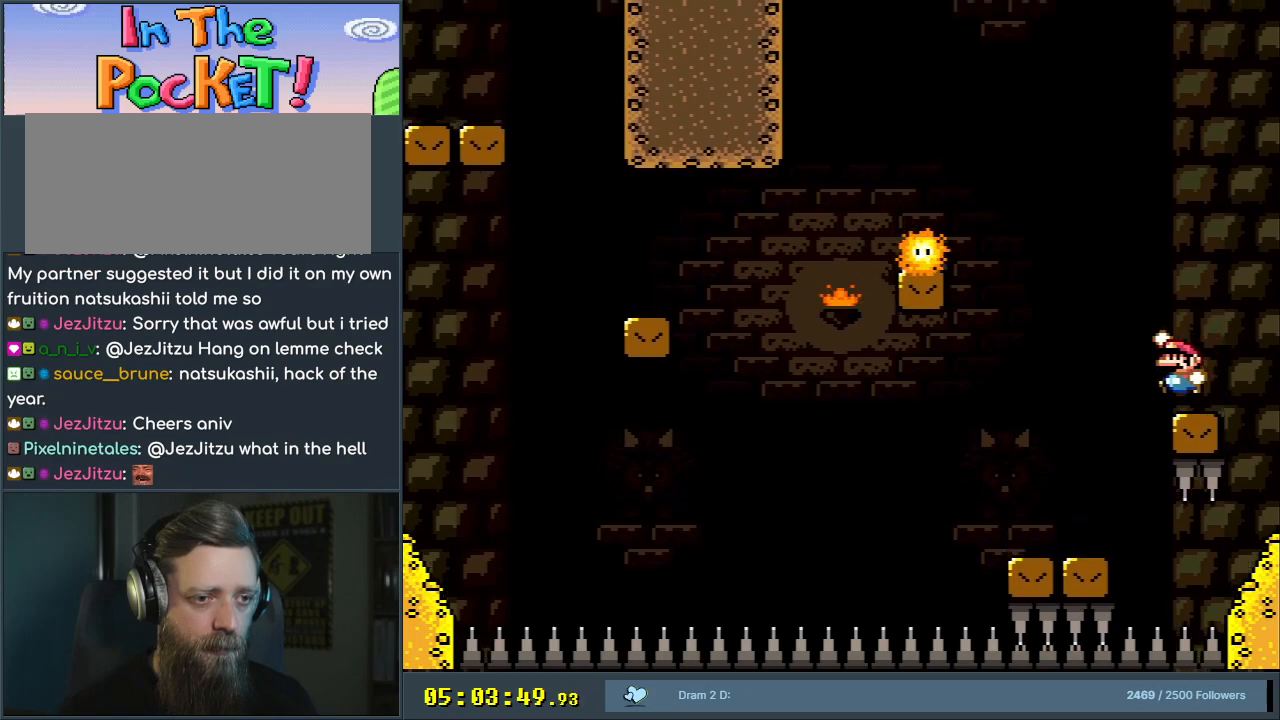
{"buttons": ["B", "X", "Y"], "events": [[483, "DPAD_LEFT", "up"], [483, "X", "down"]]}
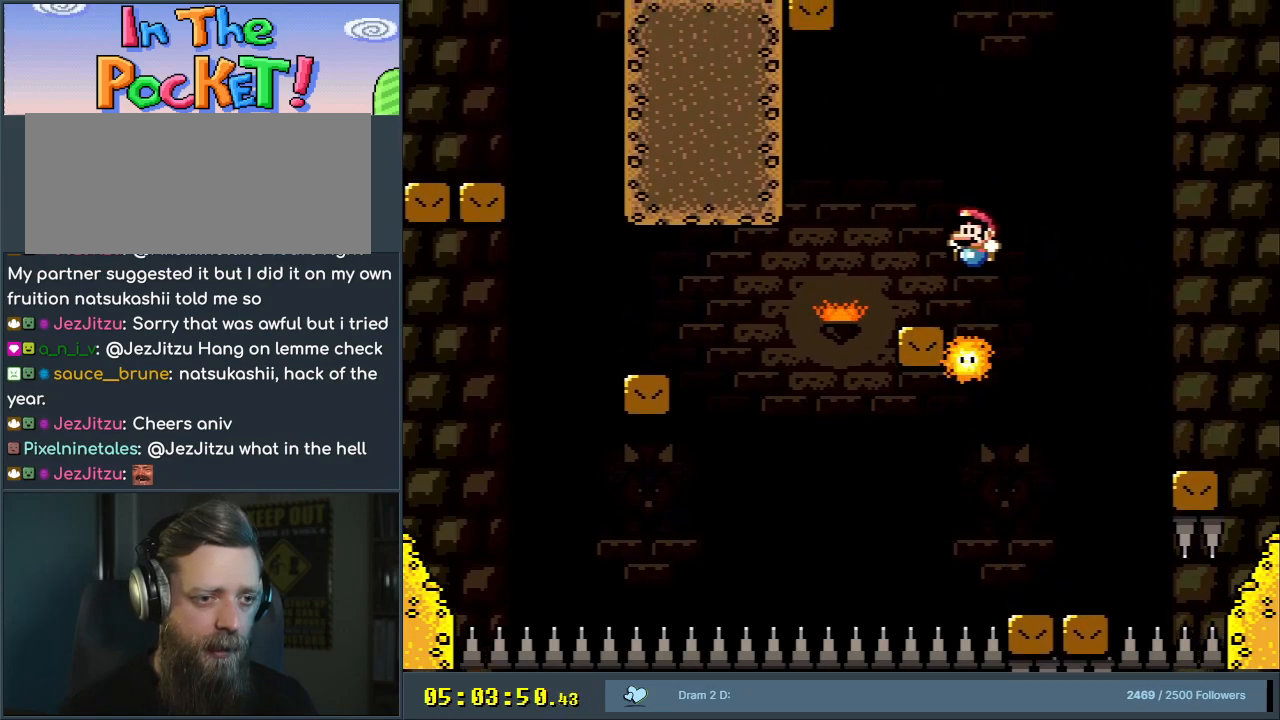
{"buttons": ["A", "X"], "events": [[17, "B", "up"], [17, "Y", "up"], [33, "DPAD_RIGHT", "down"], [167, "DPAD_RIGHT", "up"], [233, "A", "down"], [333, "DPAD_LEFT", "down"], [350, "A", "up"], [433, "A", "down"], [433, "DPAD_LEFT", "up"]]}
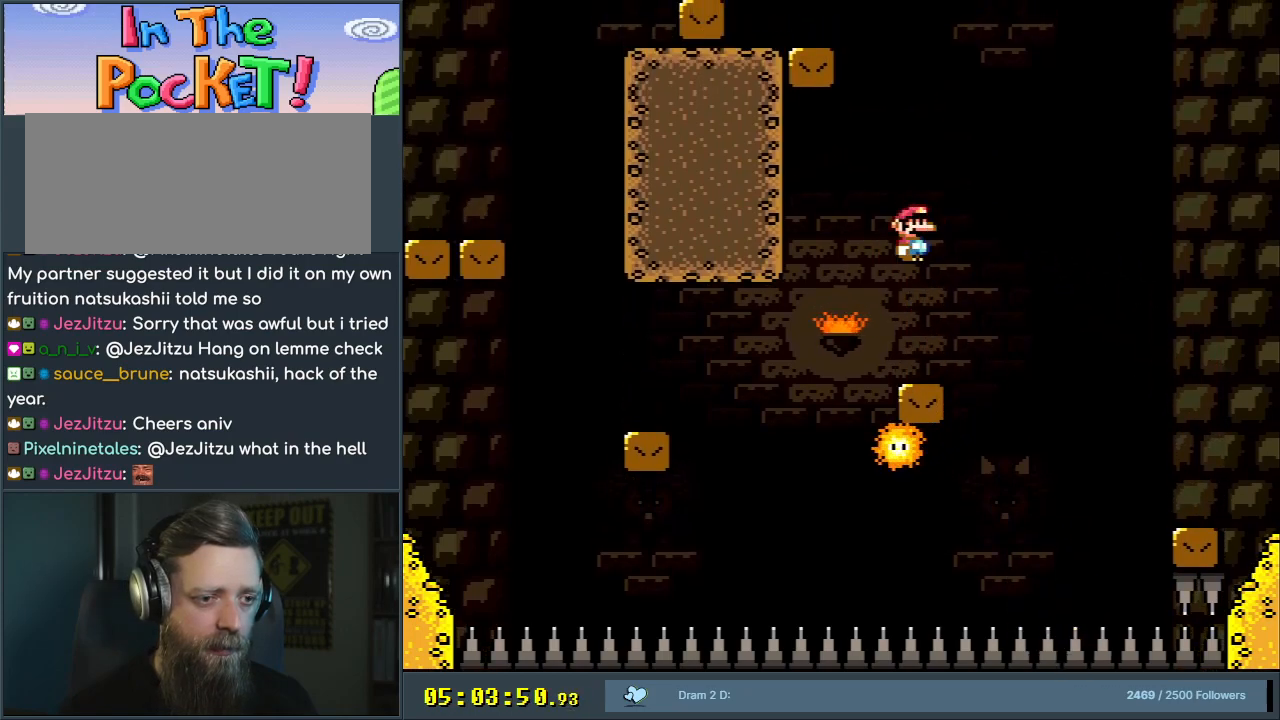
{"buttons": ["A", "X", "DPAD_LEFT"], "events": [[100, "A", "up"], [117, "DPAD_LEFT", "down"], [250, "DPAD_LEFT", "up"], [367, "DPAD_LEFT", "down"], [417, "A", "down"]]}
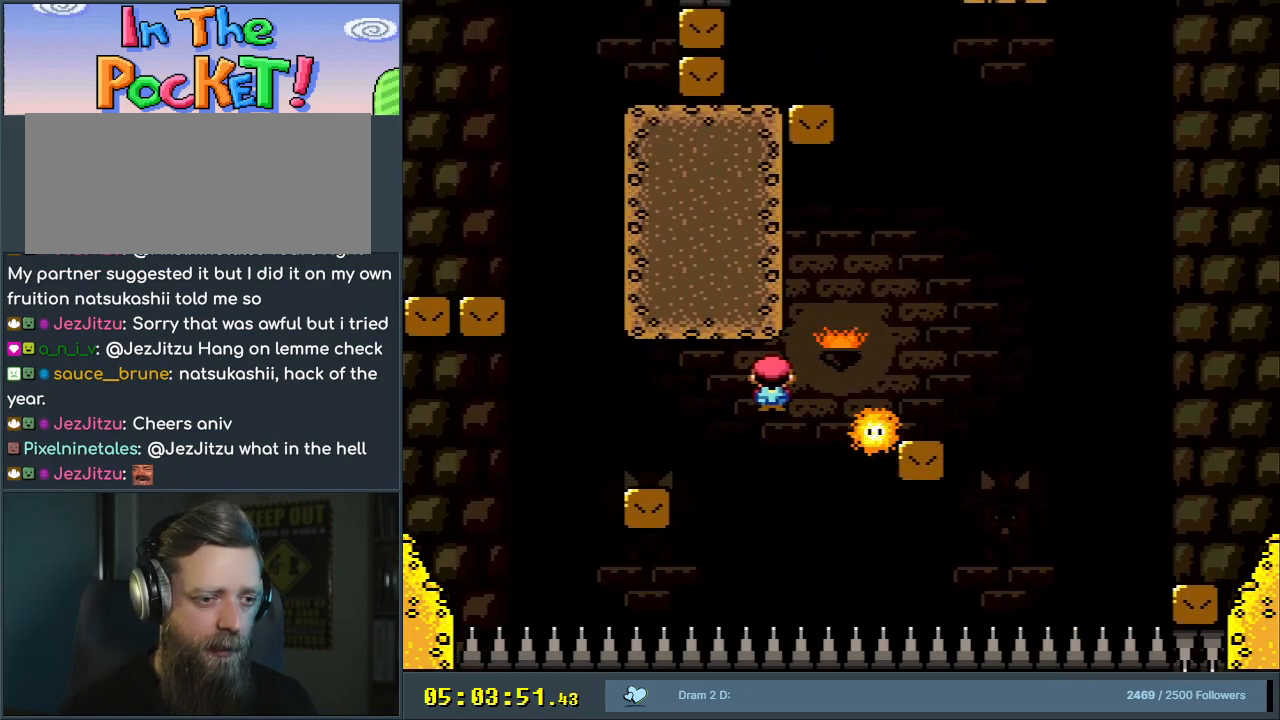
{"buttons": ["B", "Y"], "events": [[50, "A", "up"], [50, "DPAD_LEFT", "up"], [100, "X", "up"], [117, "Y", "down"], [200, "DPAD_LEFT", "down"], [300, "B", "down"], [400, "DPAD_LEFT", "up"]]}
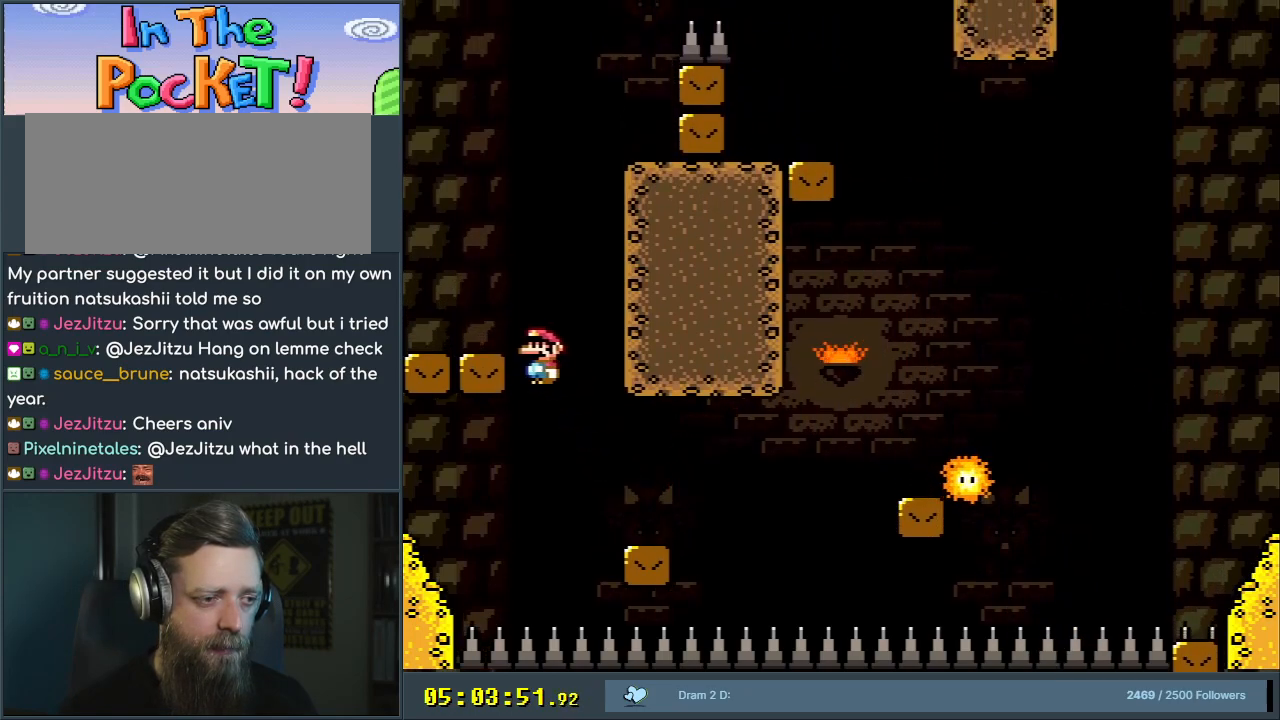
{"buttons": ["B", "Y", "DPAD_RIGHT"], "events": [[33, "DPAD_LEFT", "down"], [183, "B", "up"], [183, "DPAD_LEFT", "up"], [267, "DPAD_RIGHT", "down"], [483, "B", "down"]]}
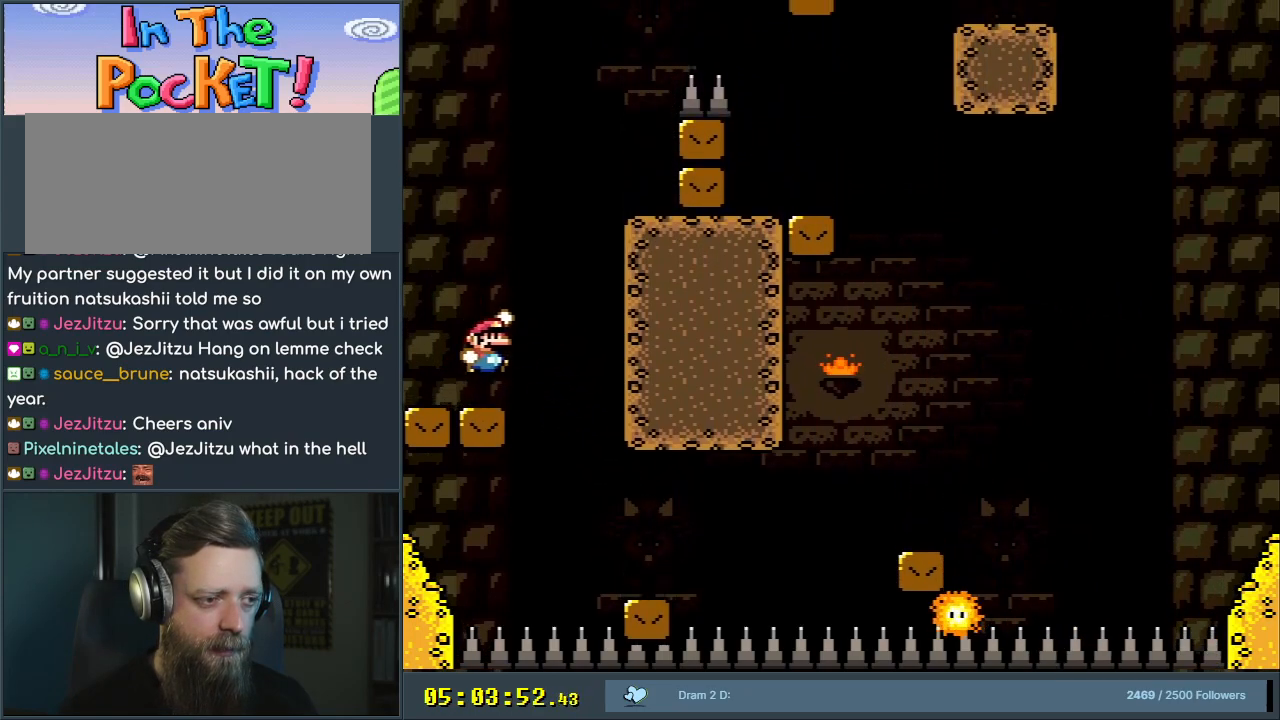
{"buttons": ["B", "Y", "DPAD_LEFT"], "events": [[200, "DPAD_RIGHT", "up"], [267, "B", "up"], [300, "DPAD_LEFT", "down"], [500, "B", "down"]]}
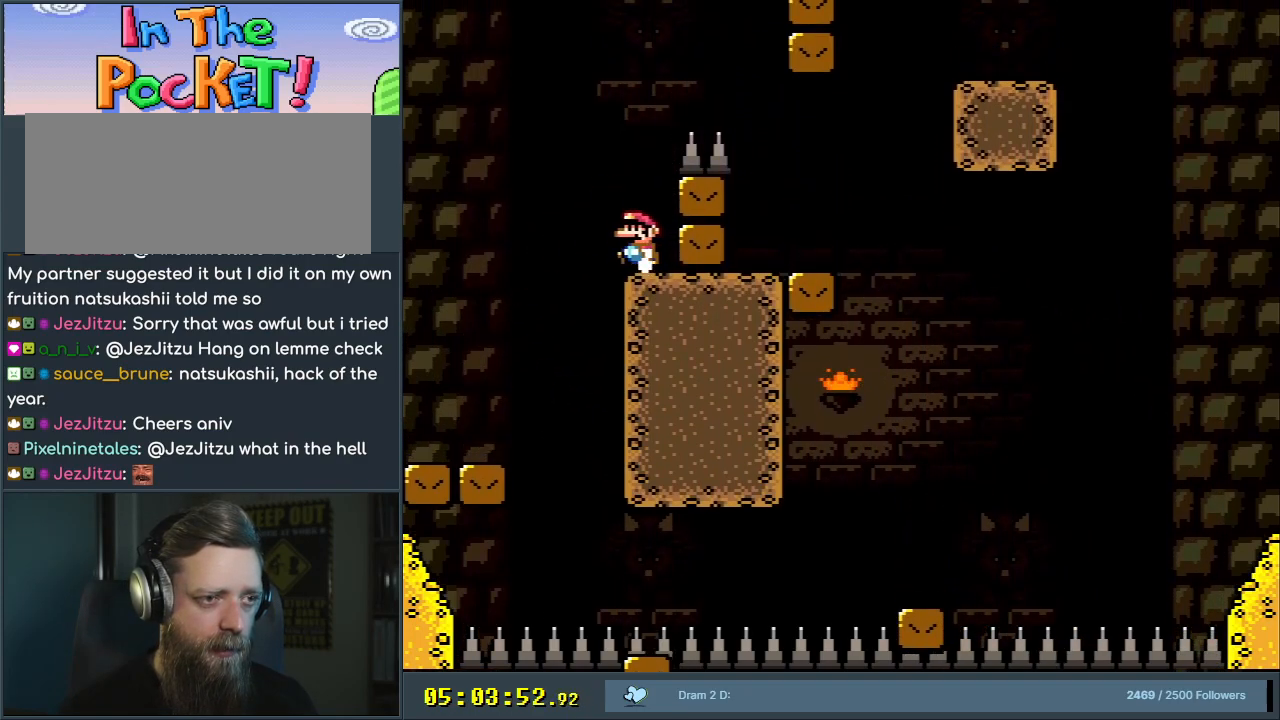
{"buttons": ["B", "Y"], "events": [[50, "DPAD_UP", "down"], [67, "DPAD_LEFT", "up"], [67, "DPAD_RIGHT", "down"], [67, "DPAD_UP", "up"], [483, "DPAD_RIGHT", "up"]]}
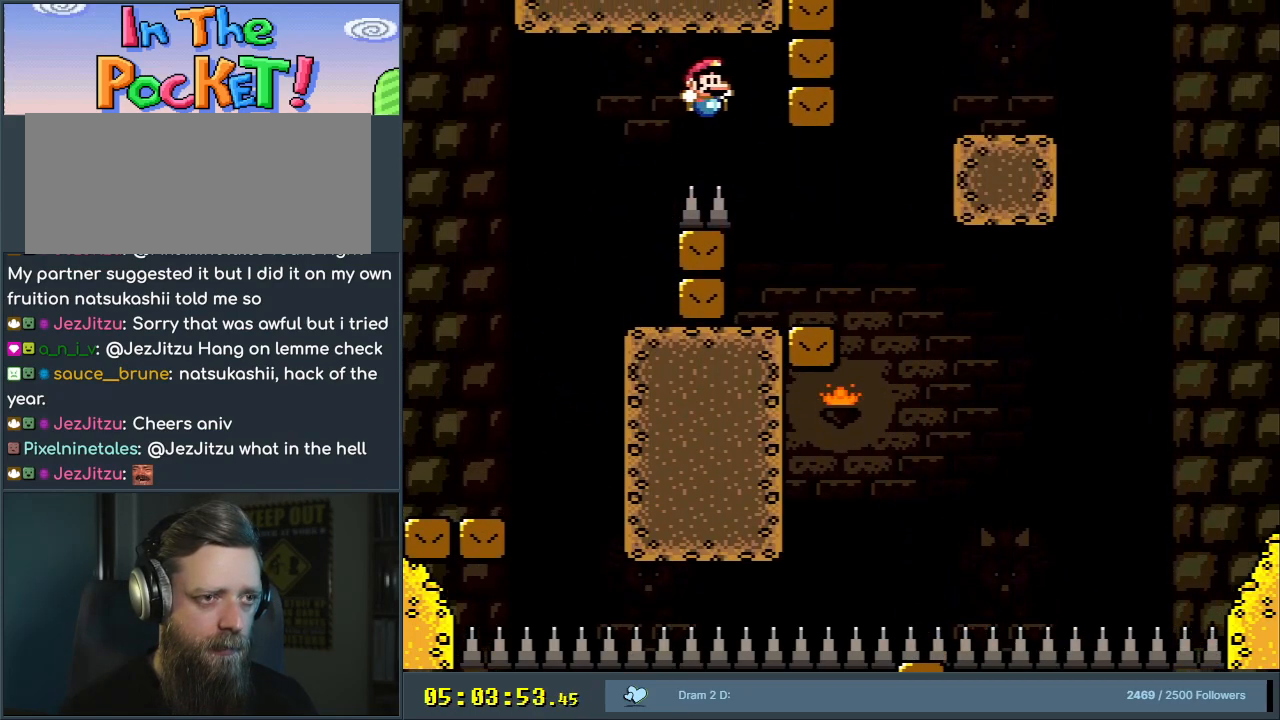
{"buttons": ["B", "Y", "DPAD_RIGHT"], "events": [[17, "B", "up"], [67, "B", "down"], [83, "DPAD_LEFT", "down"], [233, "DPAD_LEFT", "up"], [233, "DPAD_UP", "down"], [250, "DPAD_UP", "up"], [267, "B", "up"], [267, "DPAD_RIGHT", "down"], [500, "B", "down"]]}
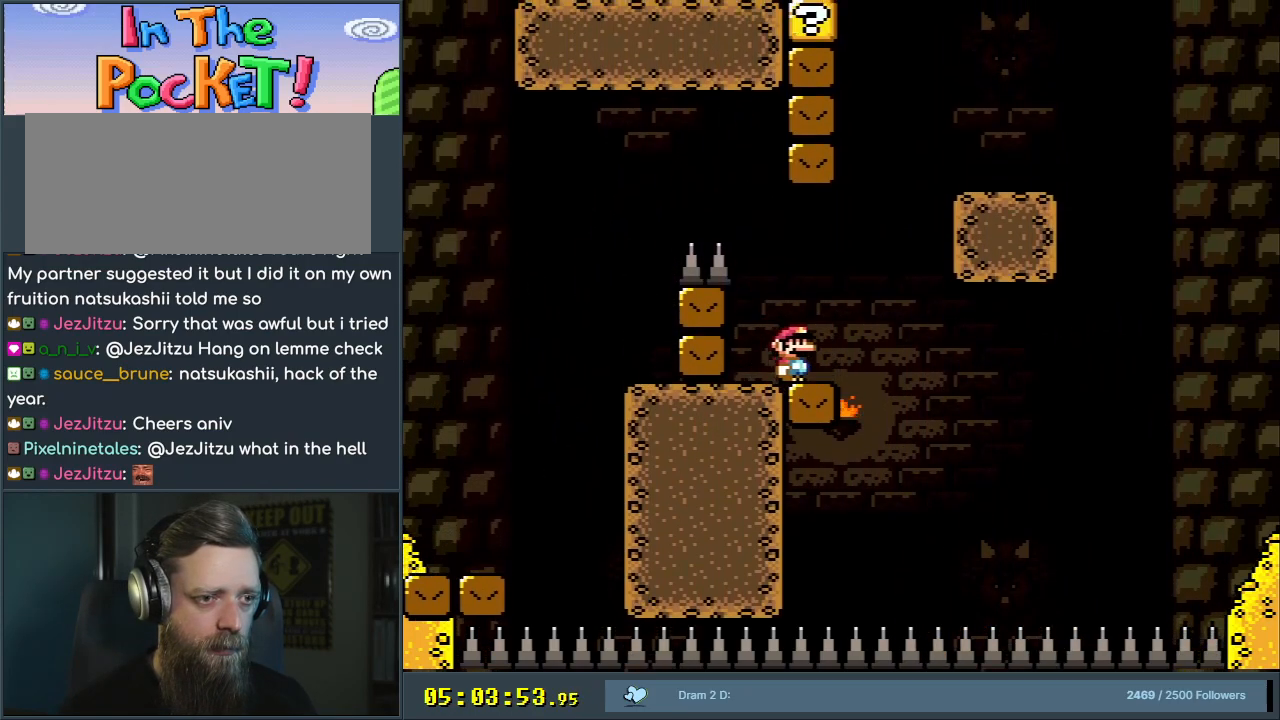
{"buttons": ["B", "Y"], "events": [[183, "DPAD_RIGHT", "up"]]}
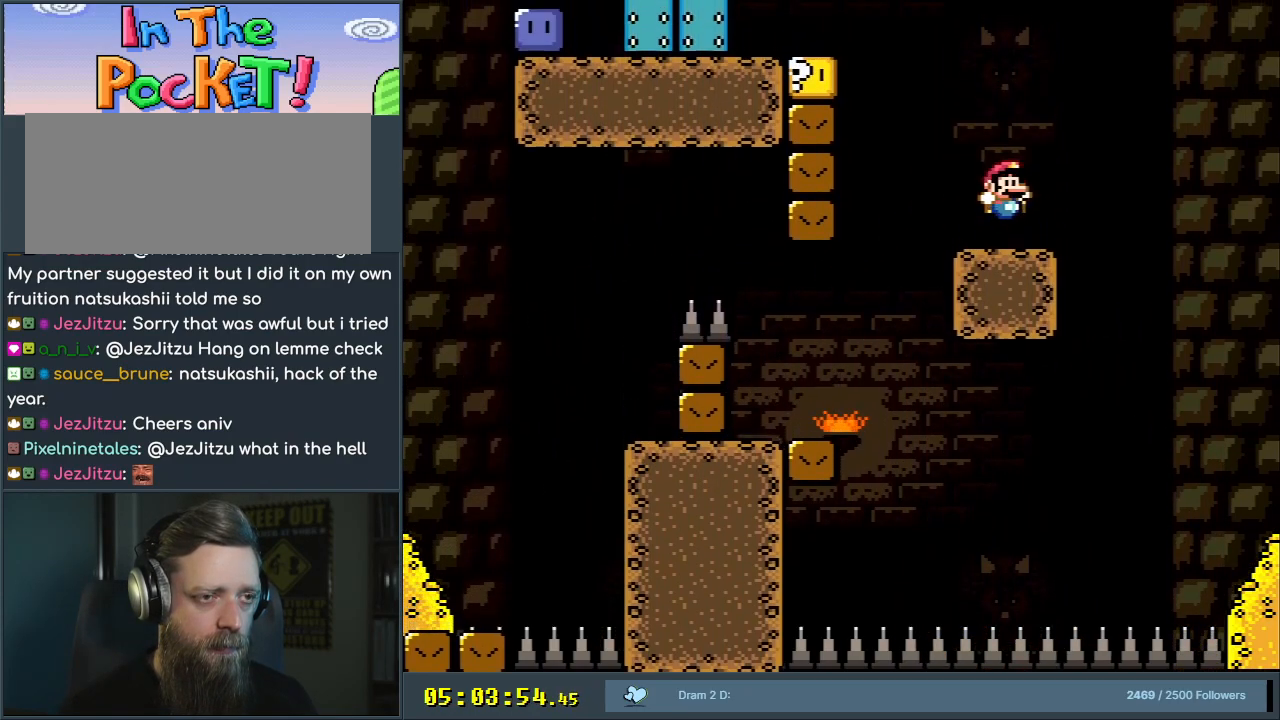
{"buttons": ["B", "Y", "DPAD_LEFT"], "events": [[17, "B", "up"], [17, "DPAD_LEFT", "down"], [400, "B", "down"]]}
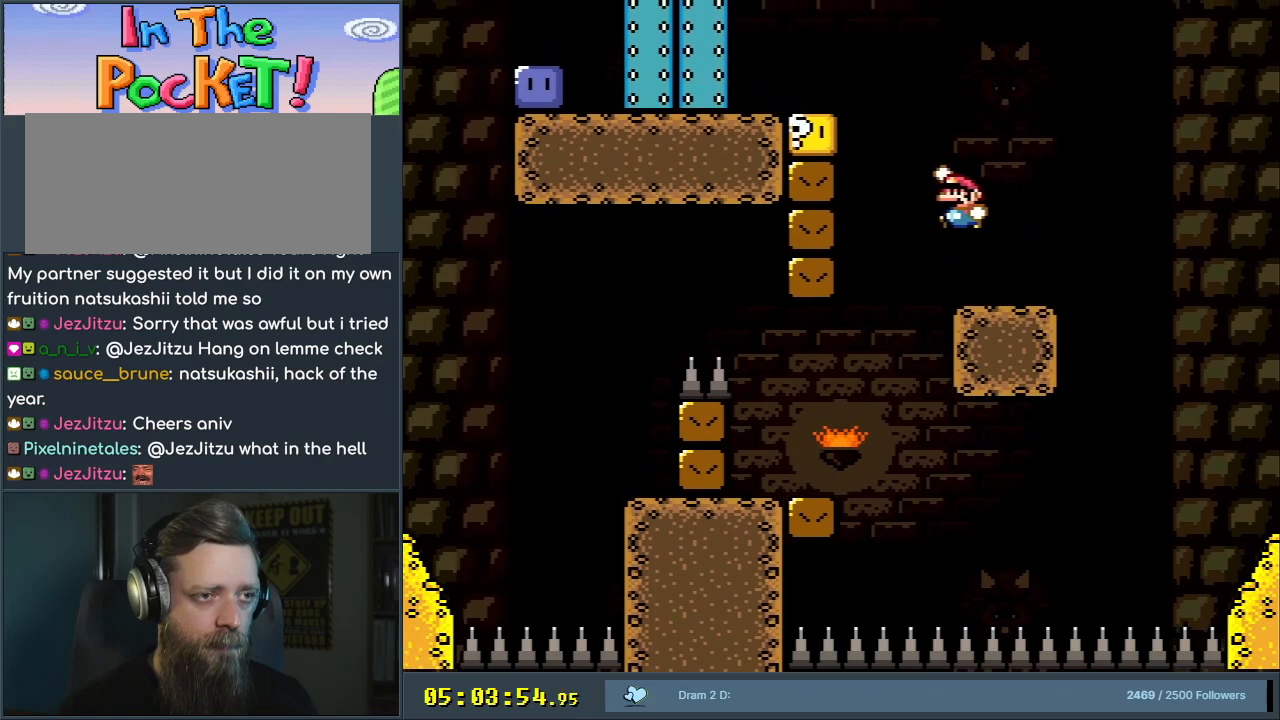
{"buttons": ["Y", "DPAD_LEFT"], "events": [[67, "DPAD_LEFT", "up"], [83, "DPAD_LEFT", "down"], [350, "B", "up"]]}
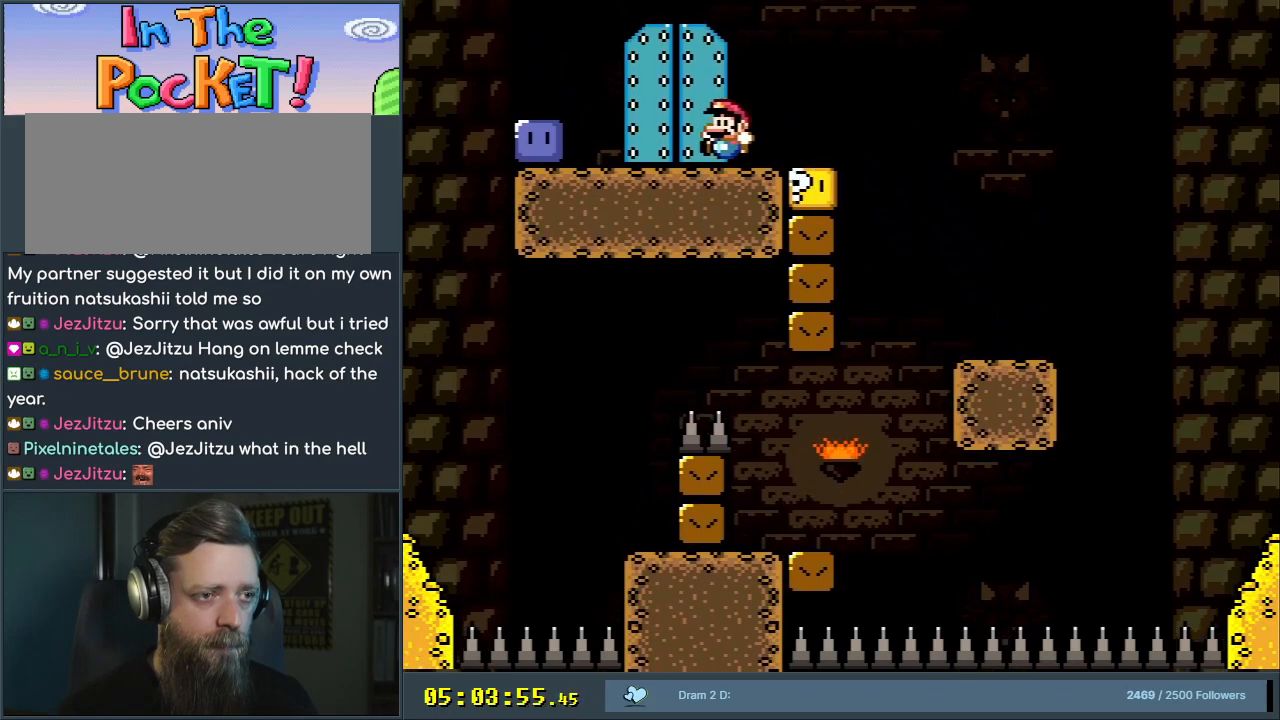
{"buttons": ["Y", "DPAD_RIGHT"], "events": [[267, "Y", "up"], [350, "Y", "down"], [367, "DPAD_LEFT", "up"], [400, "DPAD_RIGHT", "down"]]}
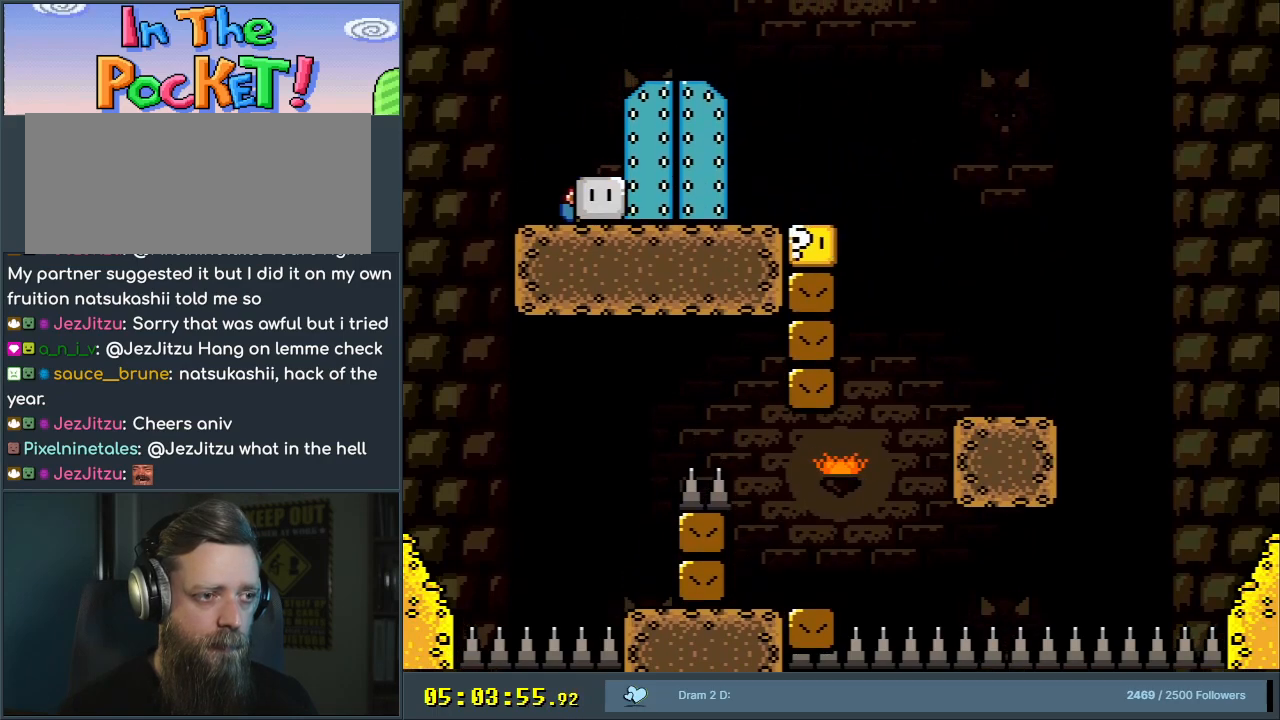
{"buttons": ["Y", "DPAD_RIGHT"], "events": [[350, "B", "down"], [383, "B", "up"]]}
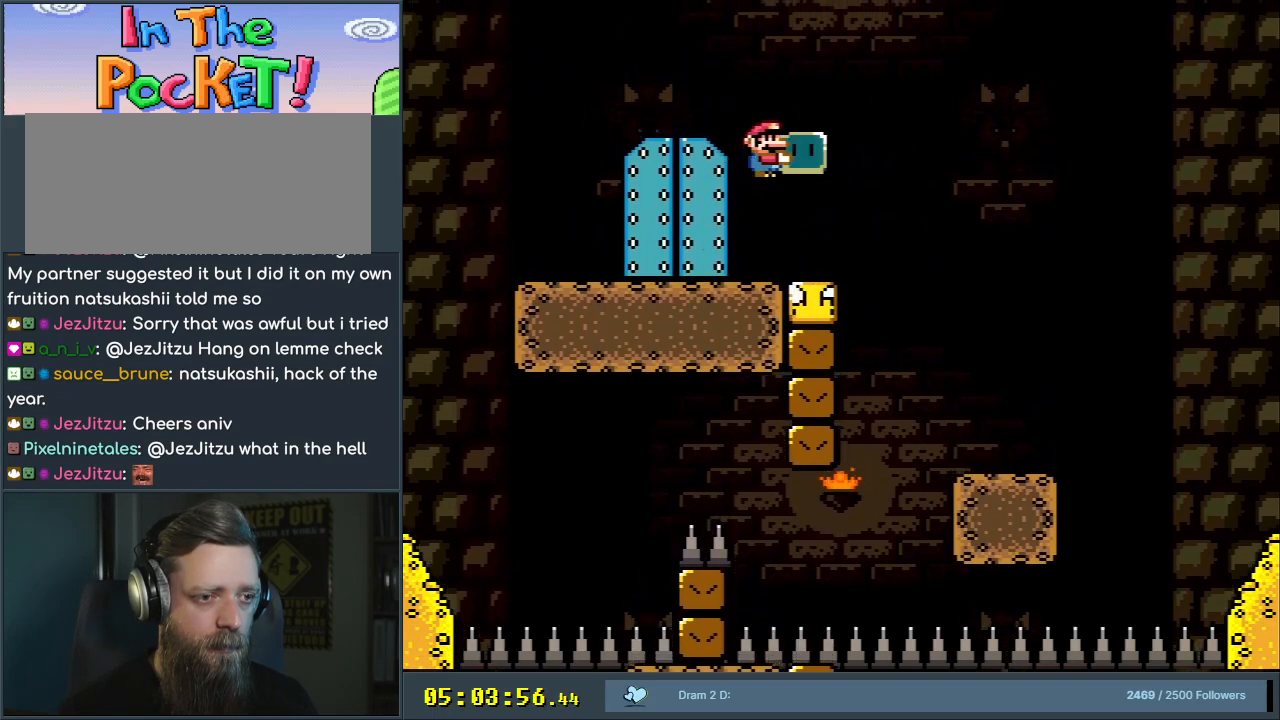
{"buttons": ["DPAD_LEFT"], "events": [[200, "DPAD_RIGHT", "up"], [367, "DPAD_LEFT", "down"], [483, "Y", "up"]]}
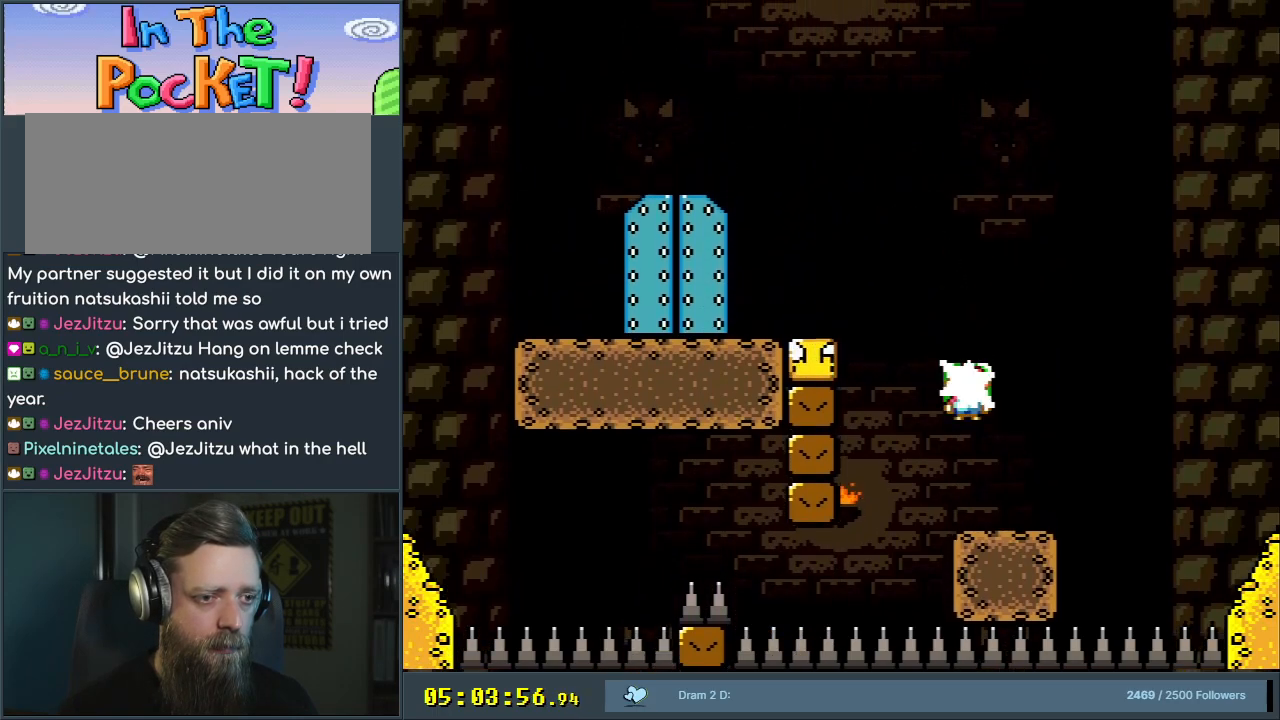
{"buttons": ["B", "Y"], "events": [[133, "Y", "down"], [183, "DPAD_LEFT", "up"], [217, "B", "down"]]}
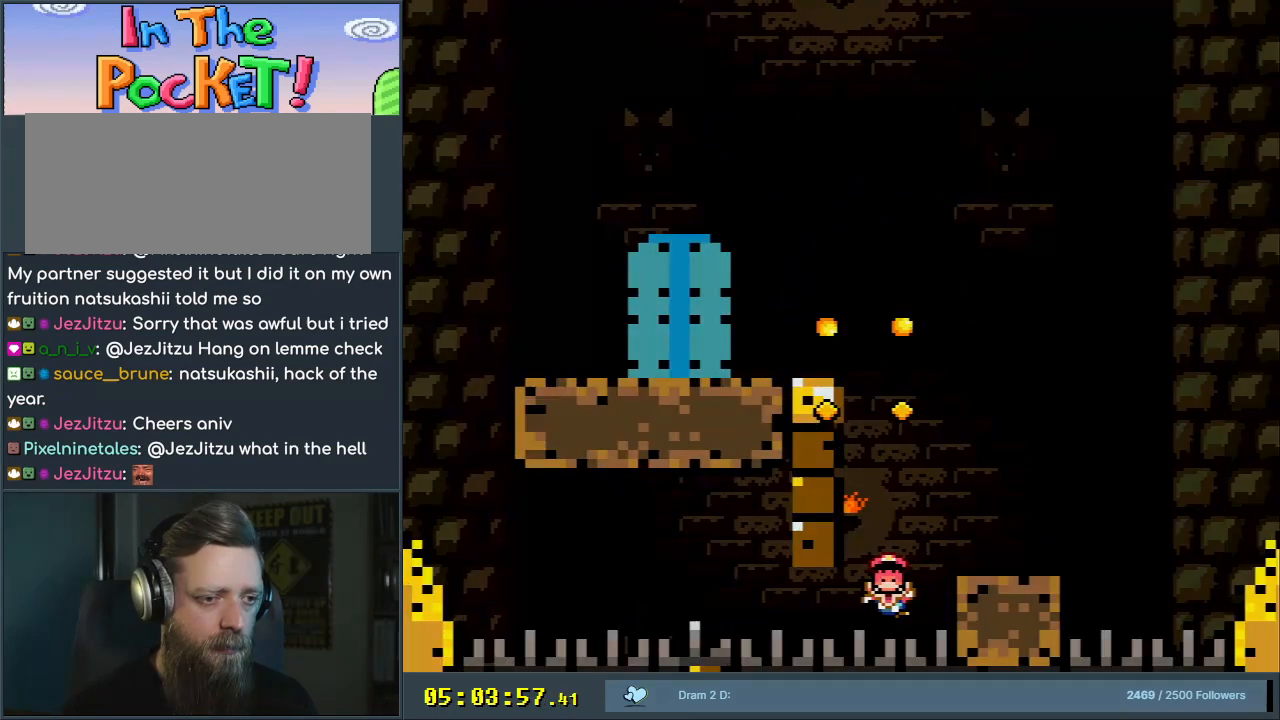
{"buttons": [], "events": [[83, "B", "up"], [150, "Y", "up"]]}
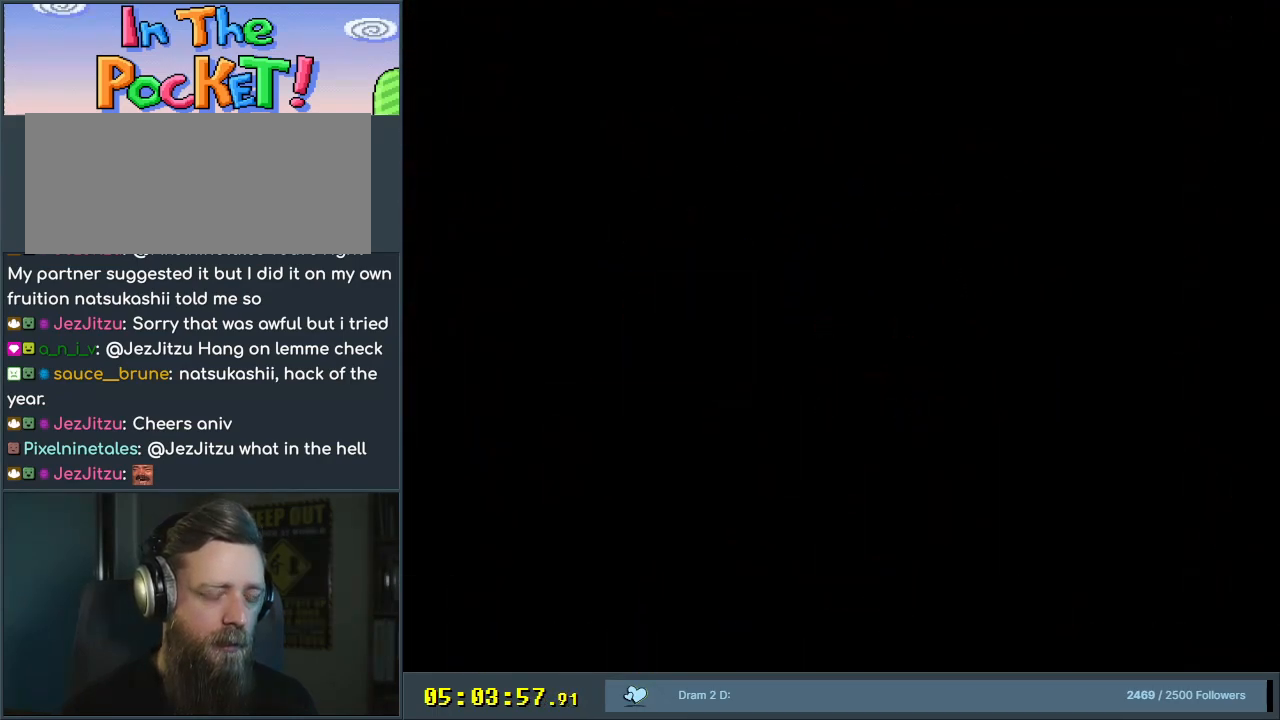
{"buttons": ["B", "Y"], "events": [[250, "Y", "down"], [317, "B", "down"]]}
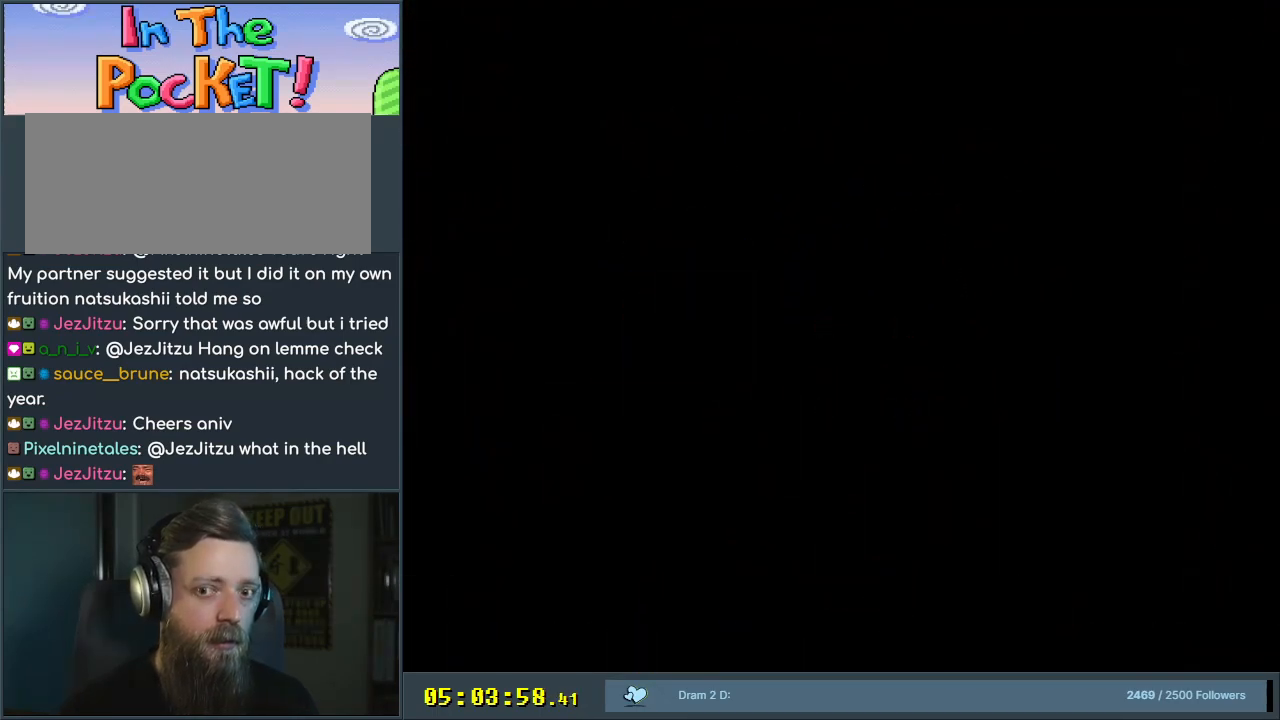
{"buttons": ["B", "Y"], "events": []}